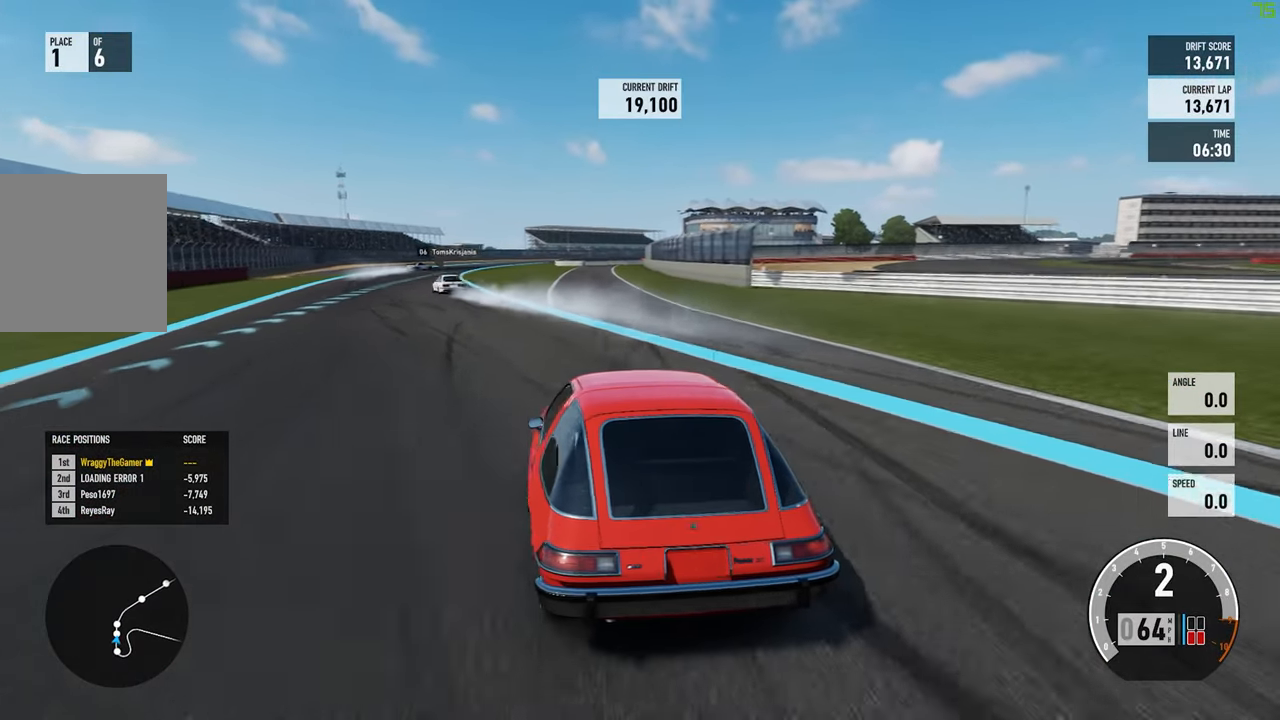
Gameplay with a controller (Xbox layout); each line is a JSON object with the inputs held at the frame after it. "button_events" lists button changes between this image and that frame as [ms after this image, input, new state], when the widget could be followed in between (sticks are given only as held states). Not read: L3 R3 SHARE.
{"buttons": ["R2"], "left_stick": "right", "right_stick": "center", "button_events": []}
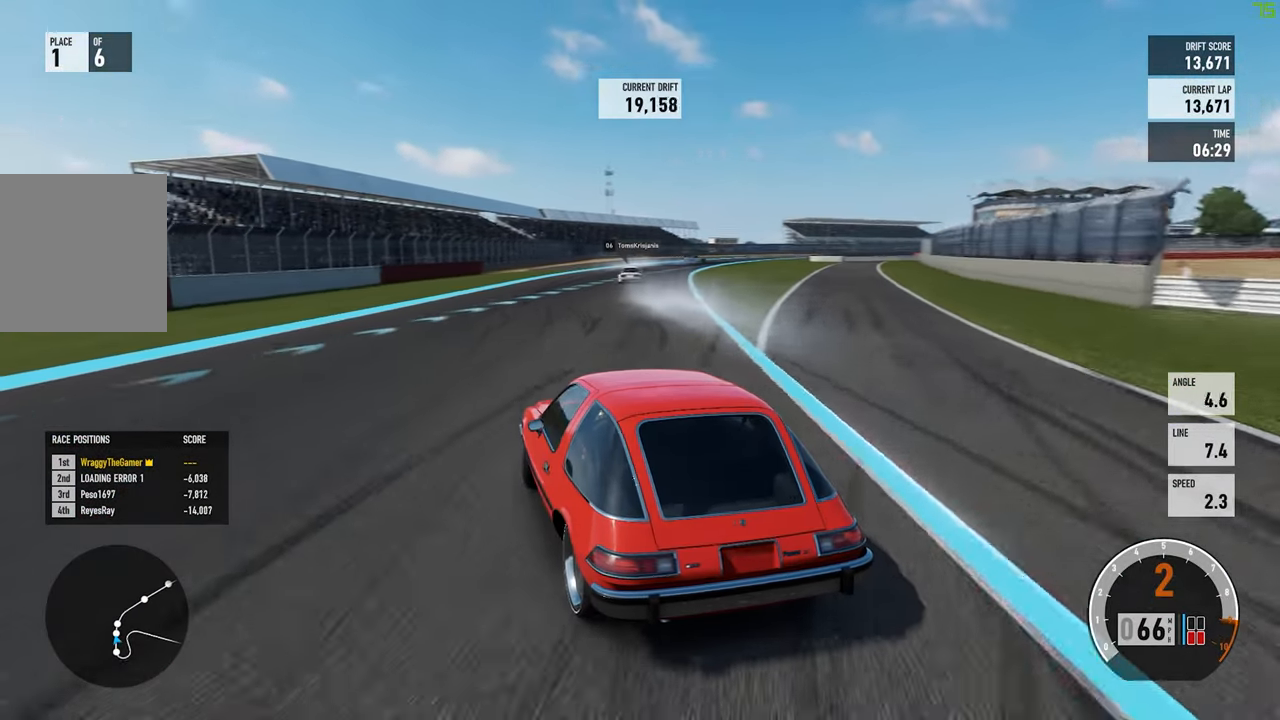
{"buttons": ["R2"], "left_stick": "left", "right_stick": "center", "button_events": [[117, "B", "down"], [267, "B", "up"]]}
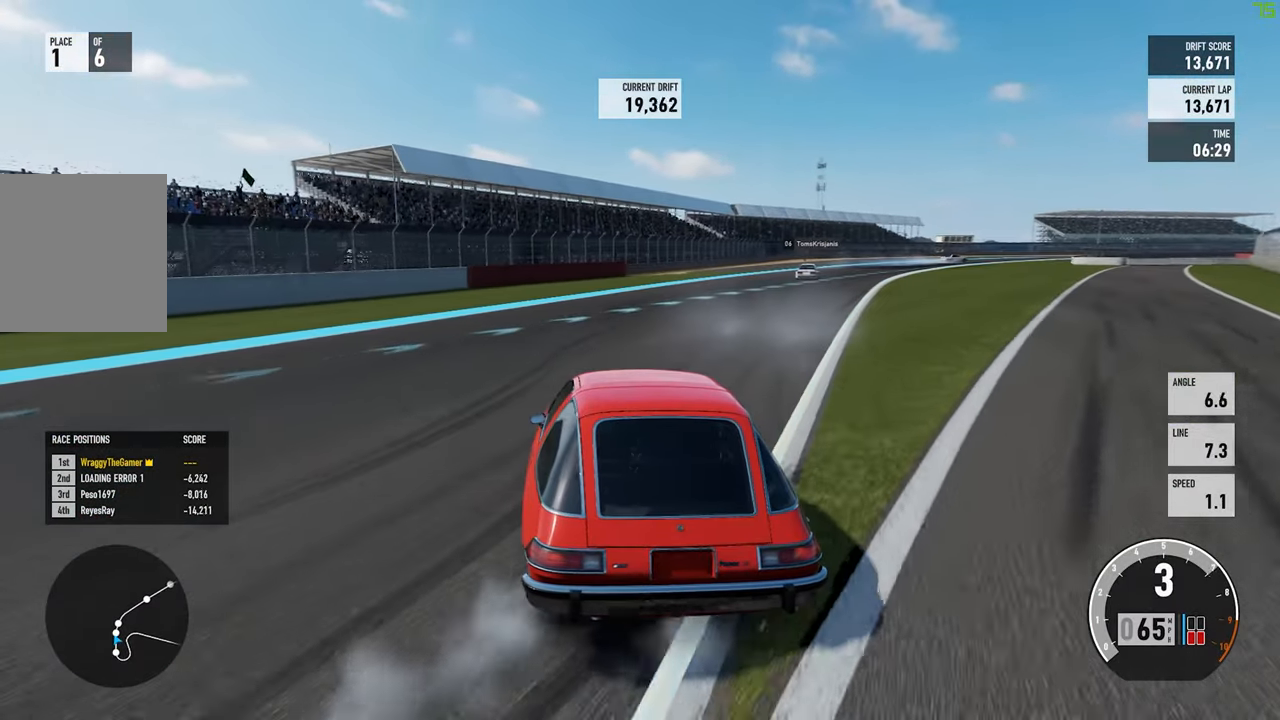
{"buttons": ["R2"], "left_stick": "center", "right_stick": "center", "button_events": []}
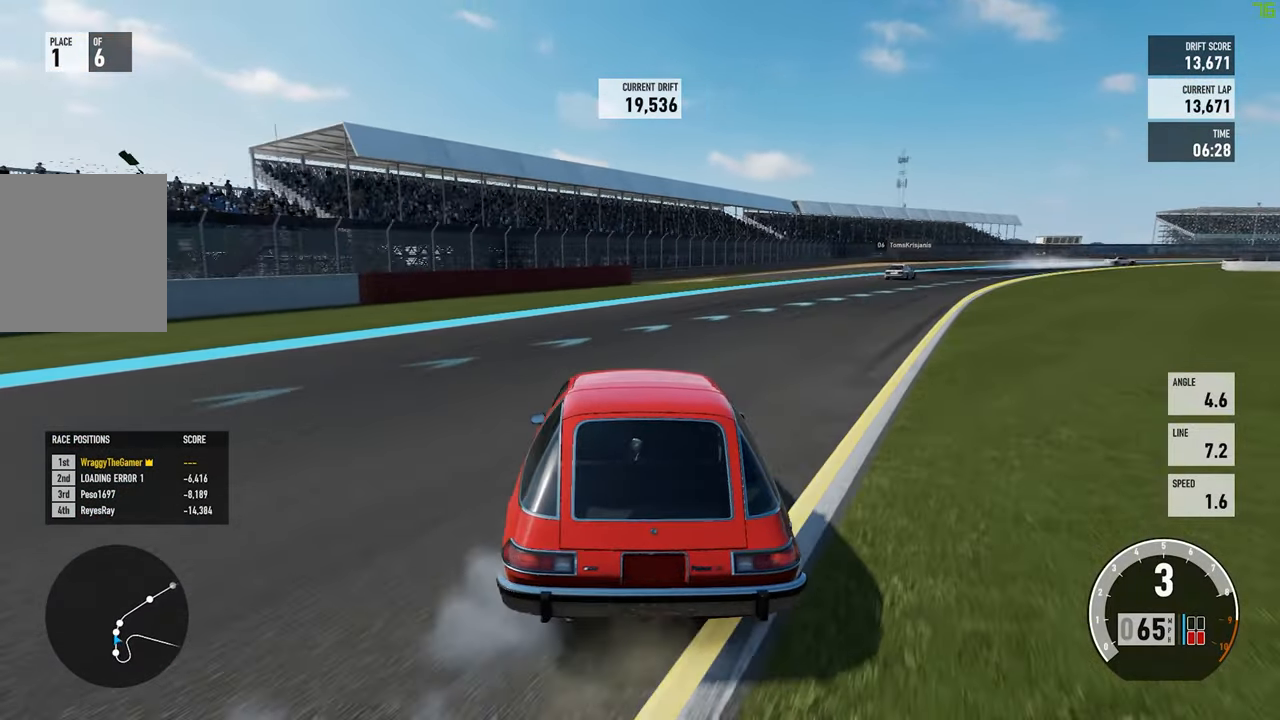
{"buttons": [], "left_stick": "right", "right_stick": "center", "button_events": [[467, "R2", "up"]]}
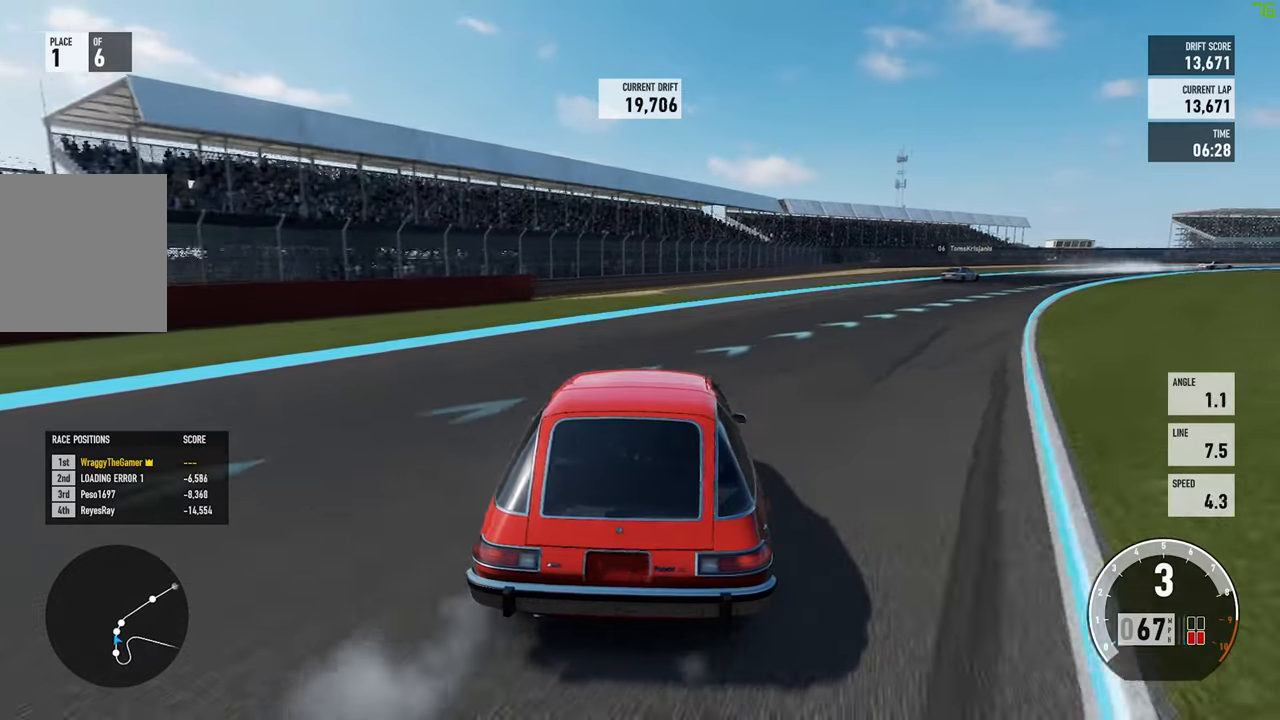
{"buttons": ["R2"], "left_stick": "left", "right_stick": "center", "button_events": [[150, "R2", "down"]]}
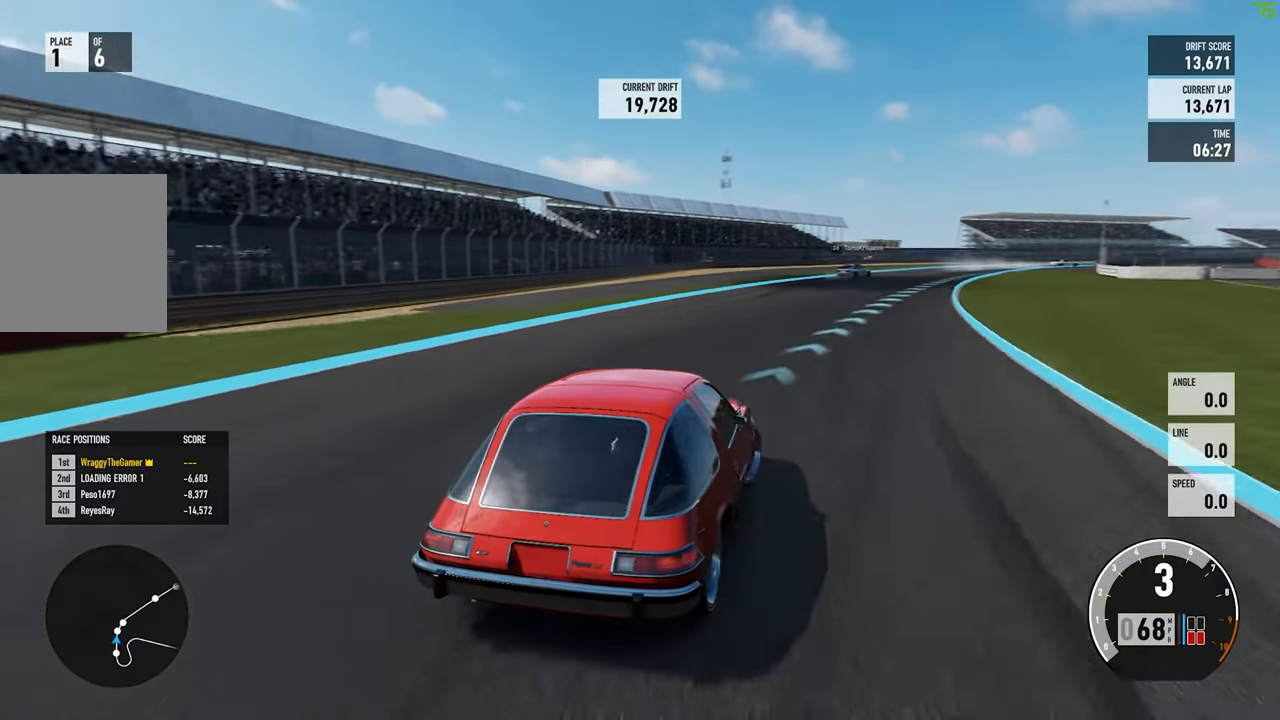
{"buttons": ["R2"], "left_stick": "left", "right_stick": "center", "button_events": []}
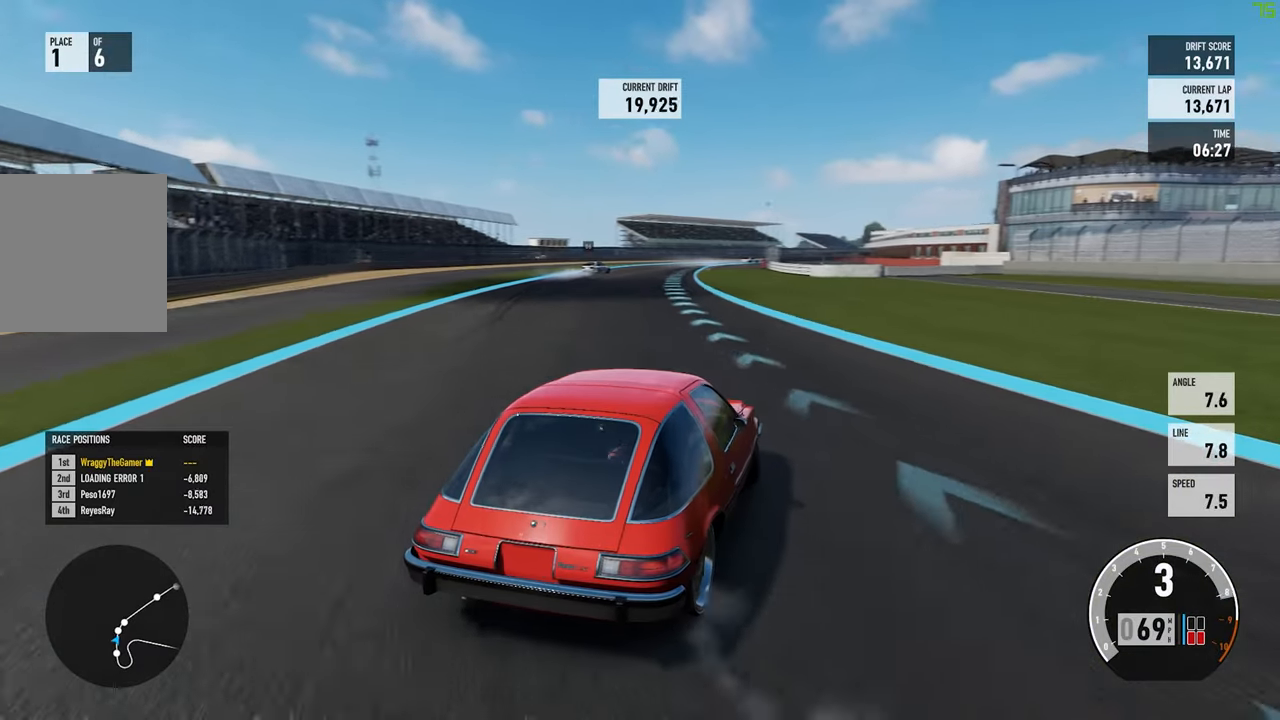
{"buttons": ["R2"], "left_stick": "right", "right_stick": "center", "button_events": []}
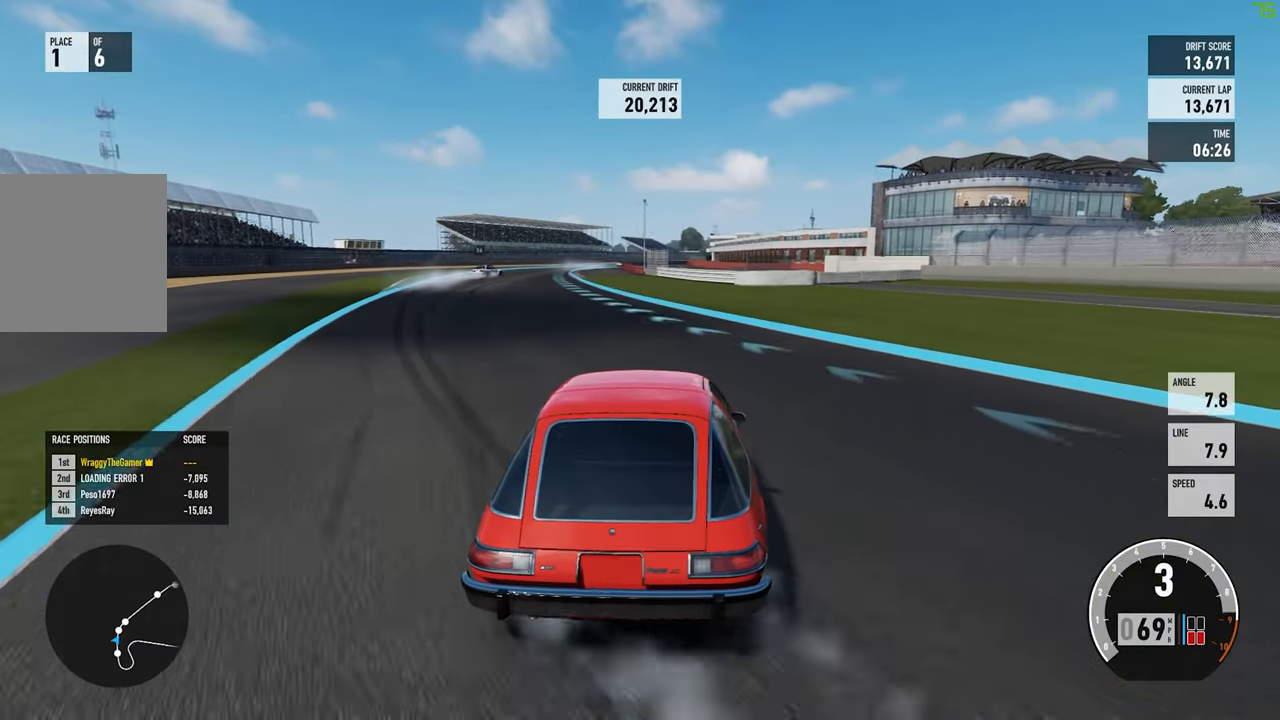
{"buttons": ["R2"], "left_stick": "left", "right_stick": "center", "button_events": []}
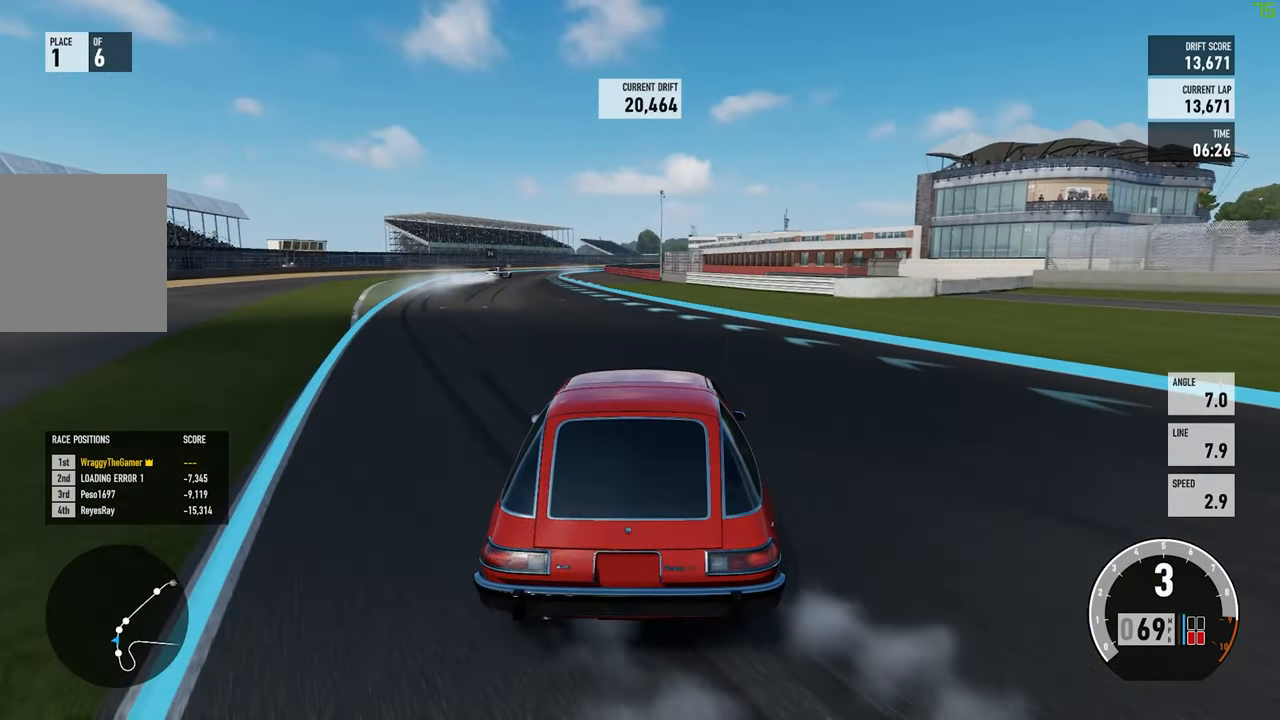
{"buttons": ["R2"], "left_stick": "up-right", "right_stick": "center", "button_events": []}
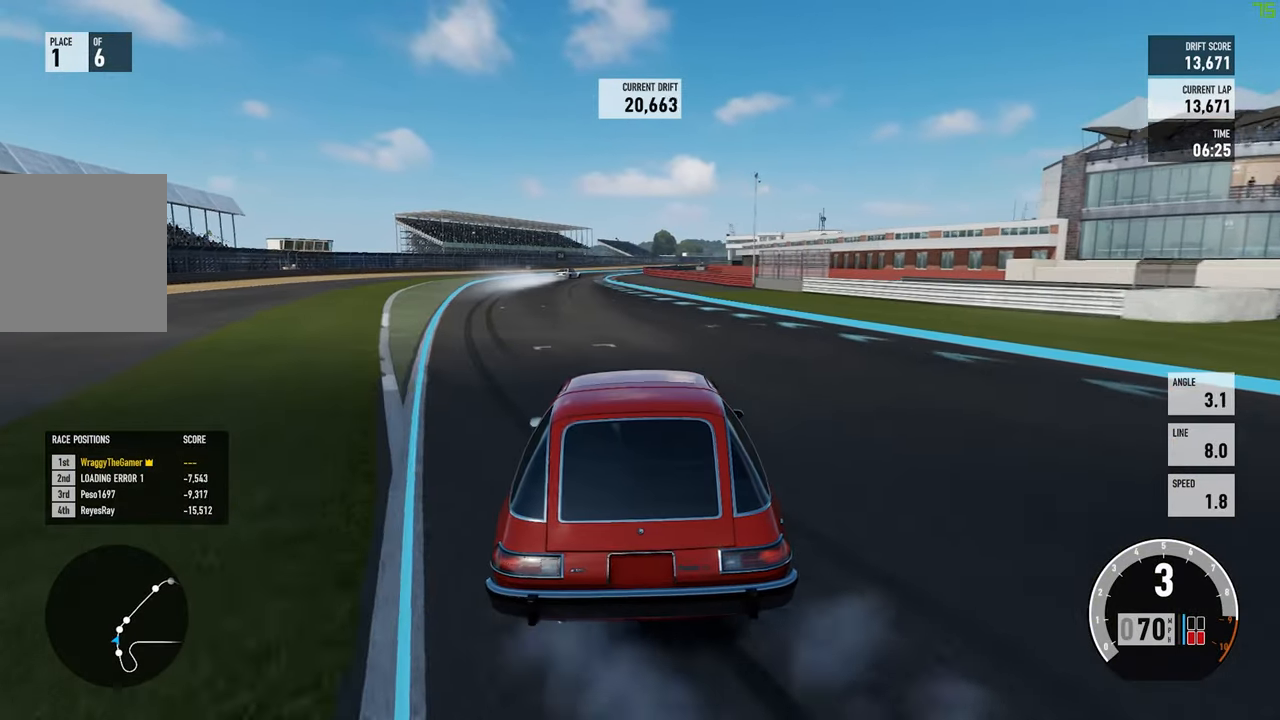
{"buttons": ["R2"], "left_stick": "left", "right_stick": "center", "button_events": []}
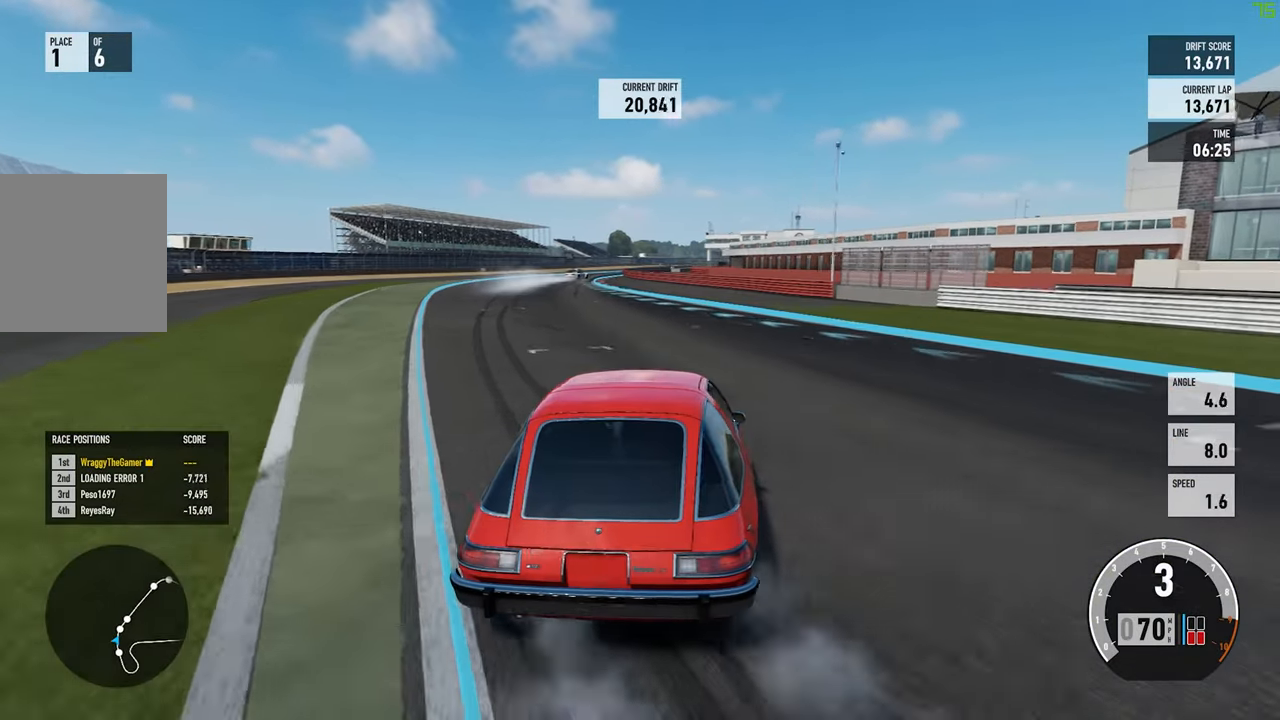
{"buttons": ["R2"], "left_stick": "left", "right_stick": "center", "button_events": []}
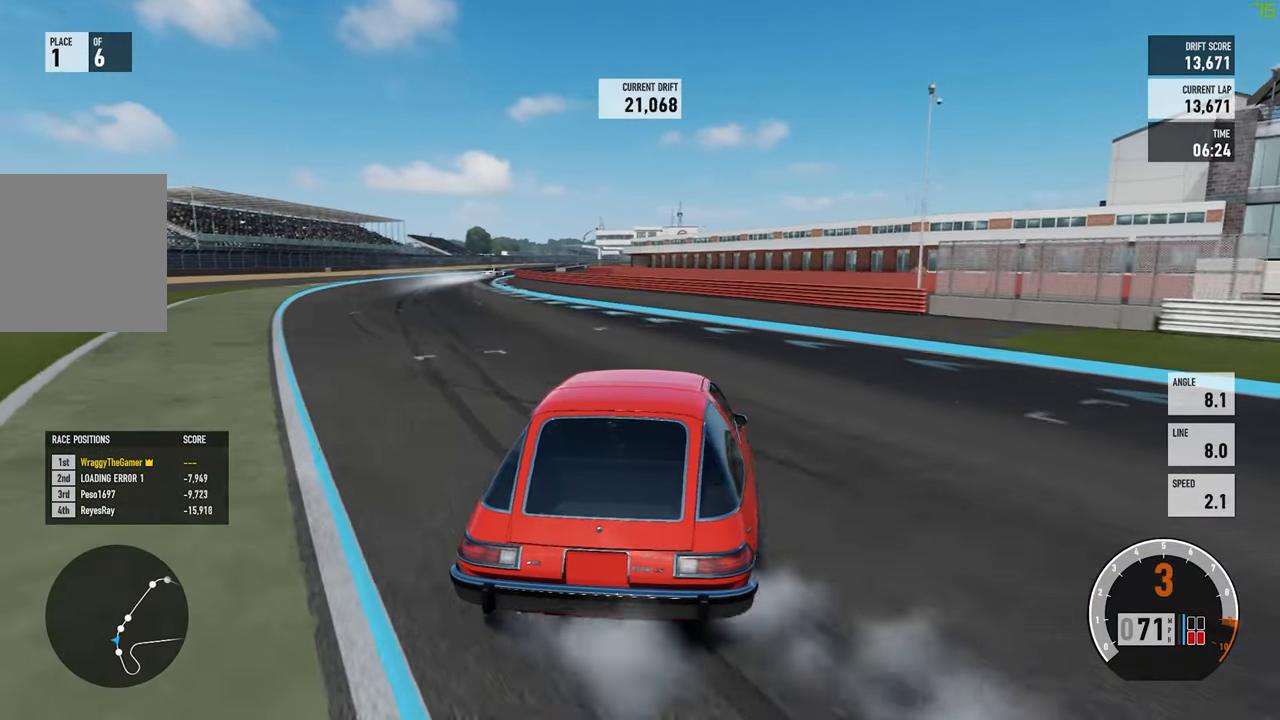
{"buttons": ["R2"], "left_stick": "center", "right_stick": "center", "button_events": []}
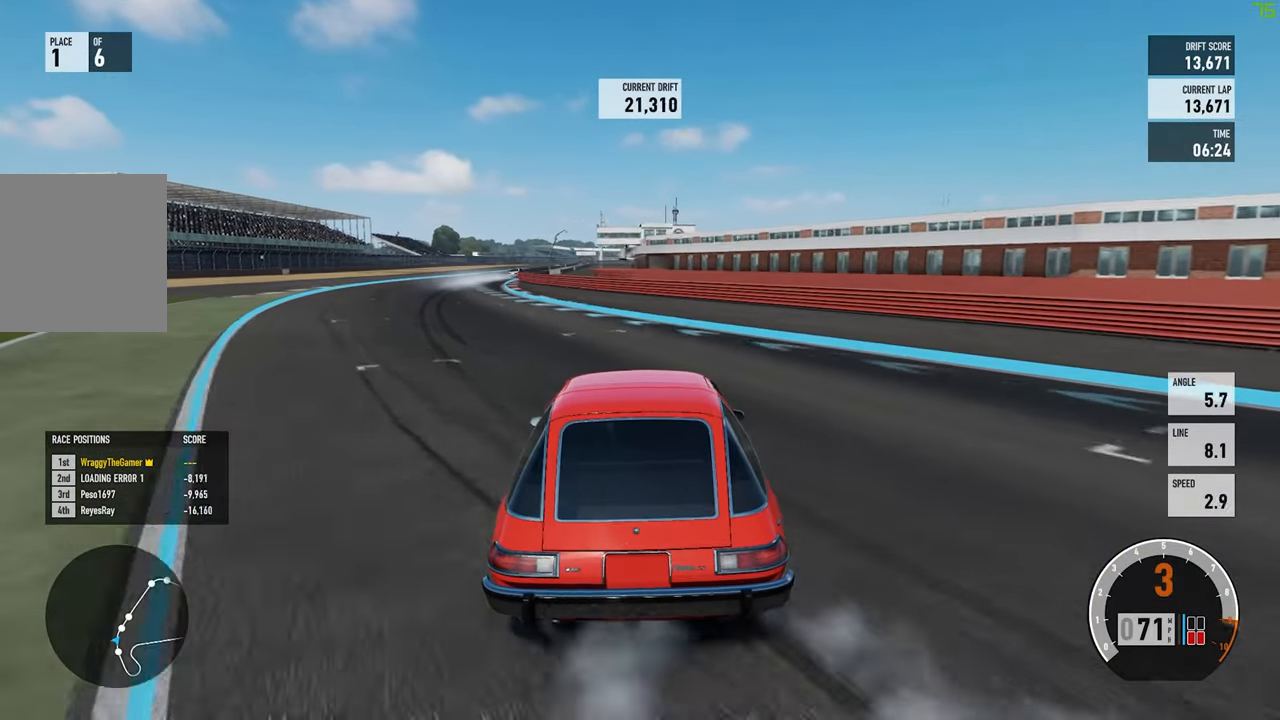
{"buttons": ["R2"], "left_stick": "left", "right_stick": "center", "button_events": []}
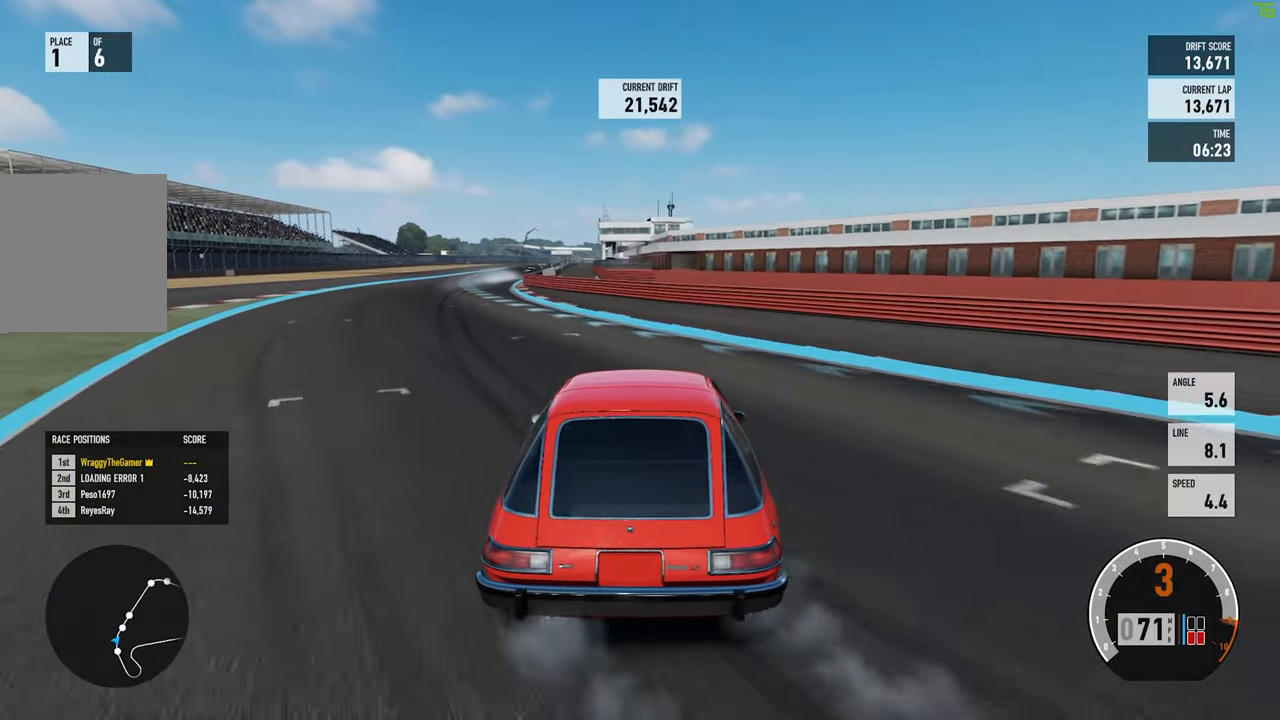
{"buttons": ["R2"], "left_stick": "right", "right_stick": "center", "button_events": [[134, "L2", "down"], [266, "L2", "up"]]}
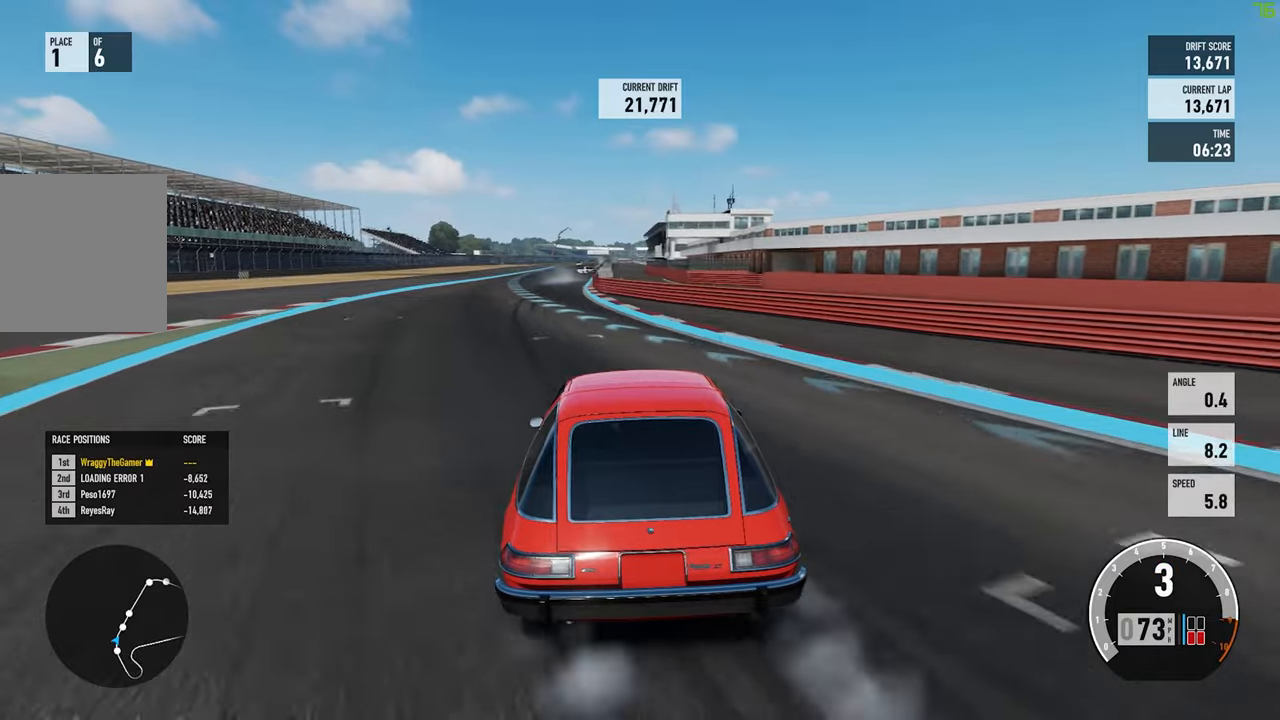
{"buttons": ["R2"], "left_stick": "right", "right_stick": "center", "button_events": []}
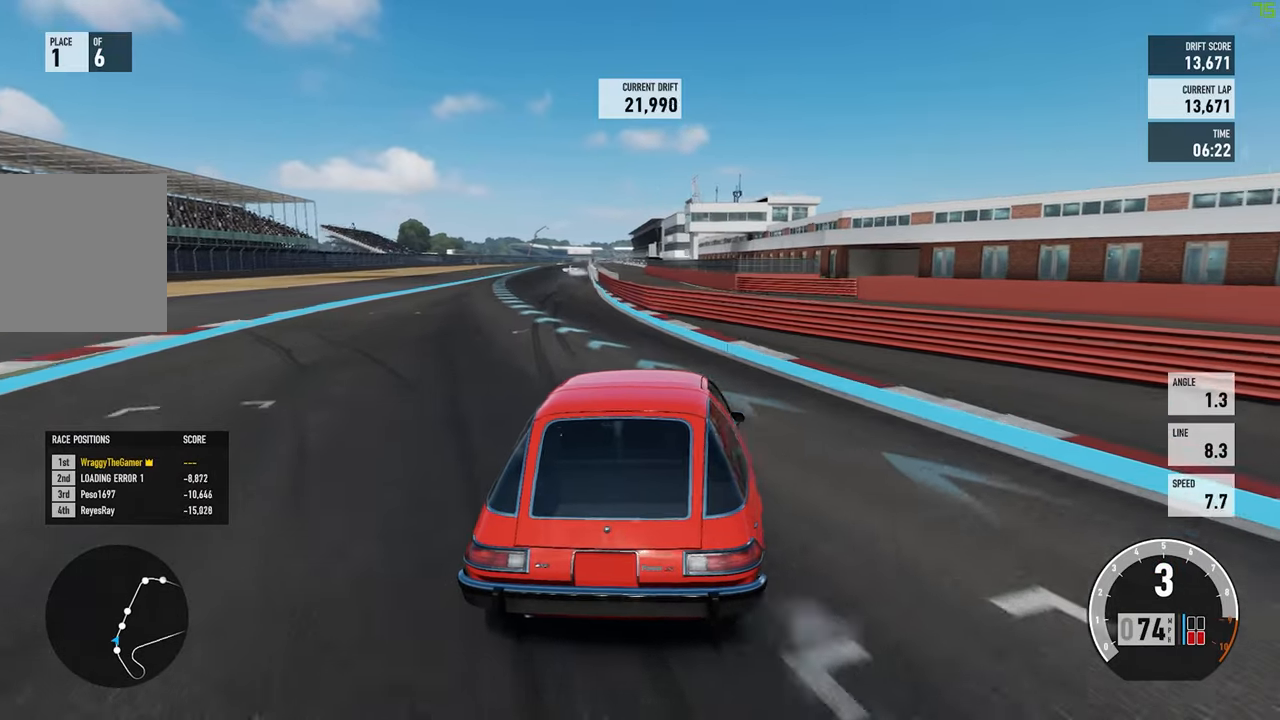
{"buttons": ["R2"], "left_stick": "up-left", "right_stick": "center", "button_events": []}
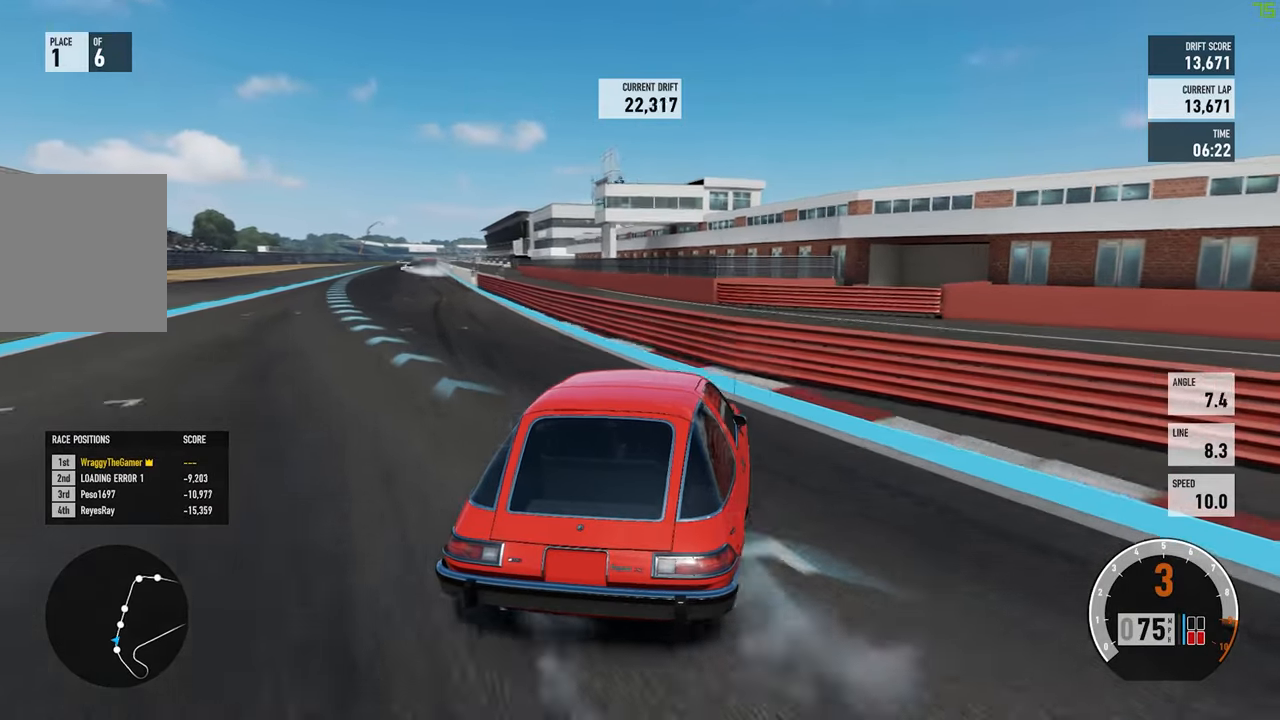
{"buttons": ["R2"], "left_stick": "left", "right_stick": "center", "button_events": []}
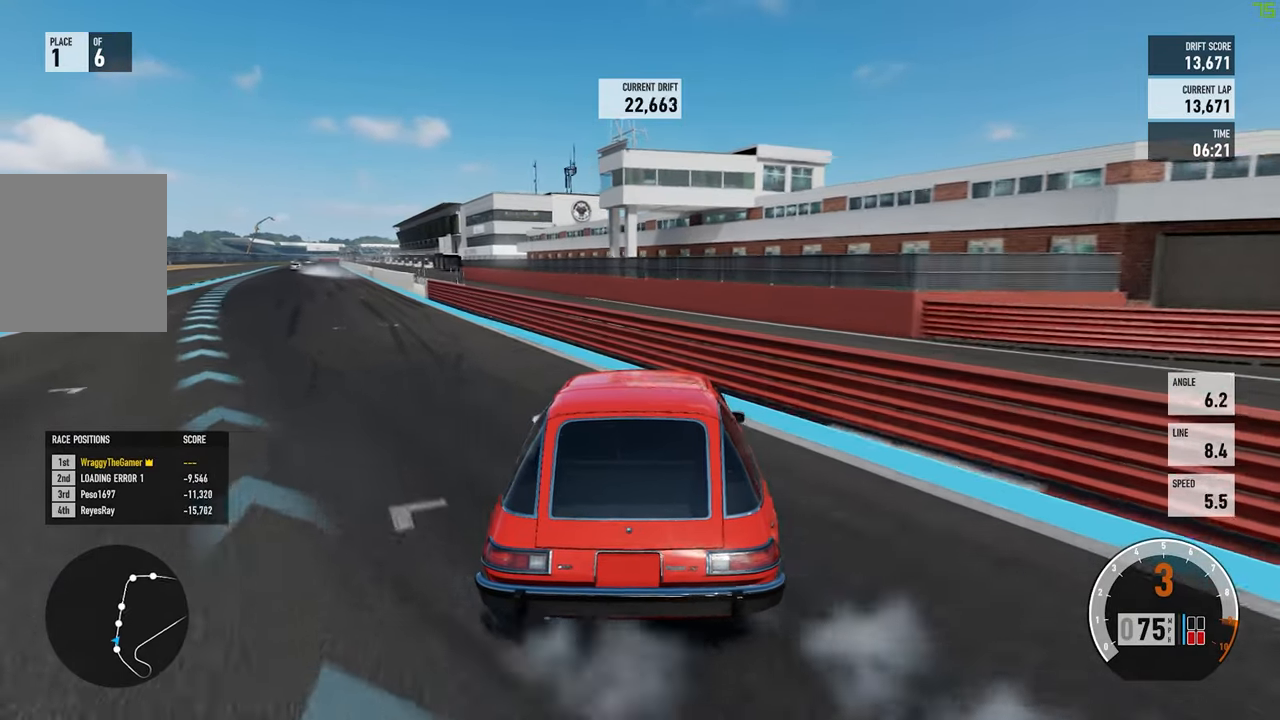
{"buttons": ["R2"], "left_stick": "left", "right_stick": "center", "button_events": []}
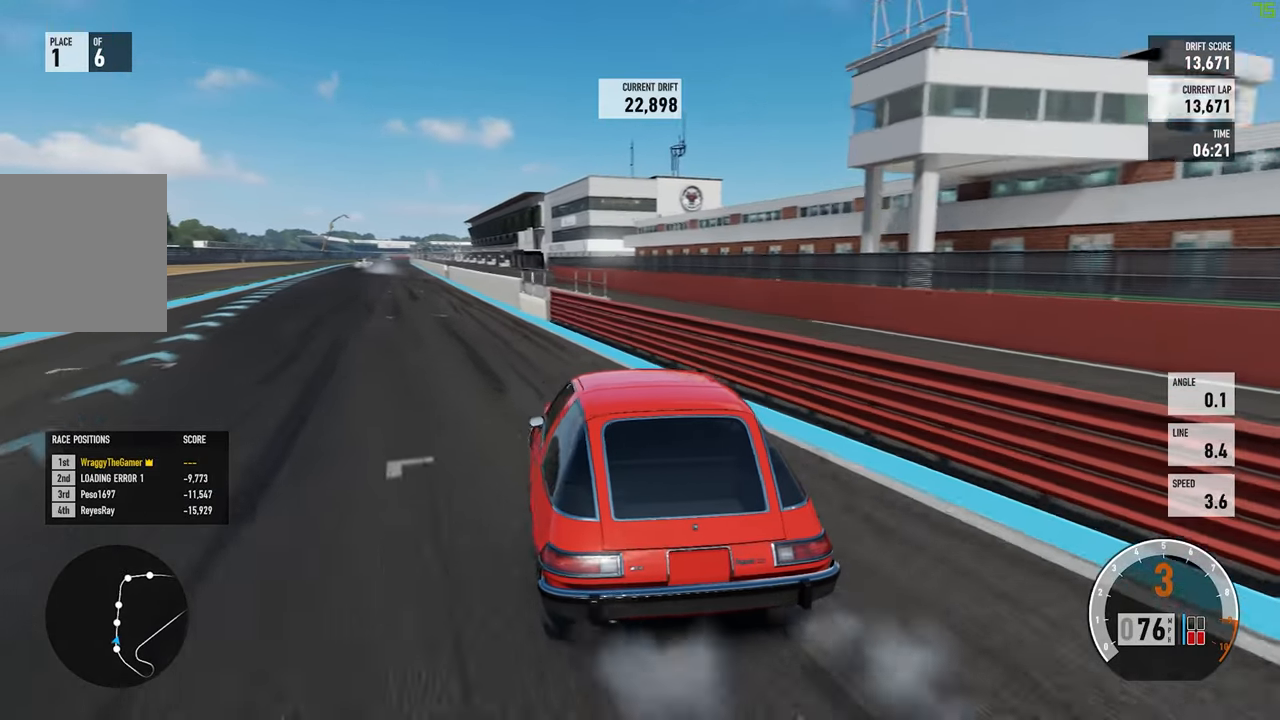
{"buttons": ["R2"], "left_stick": "right", "right_stick": "center", "button_events": []}
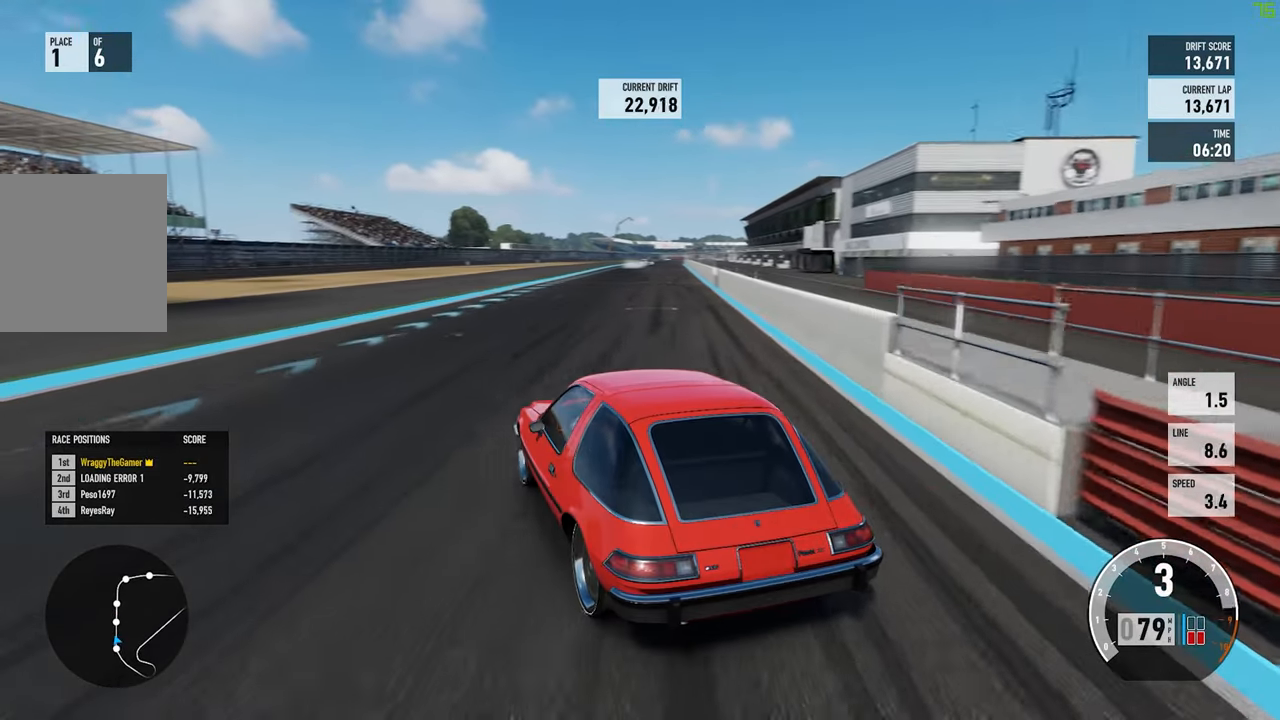
{"buttons": ["R2"], "left_stick": "right", "right_stick": "center", "button_events": []}
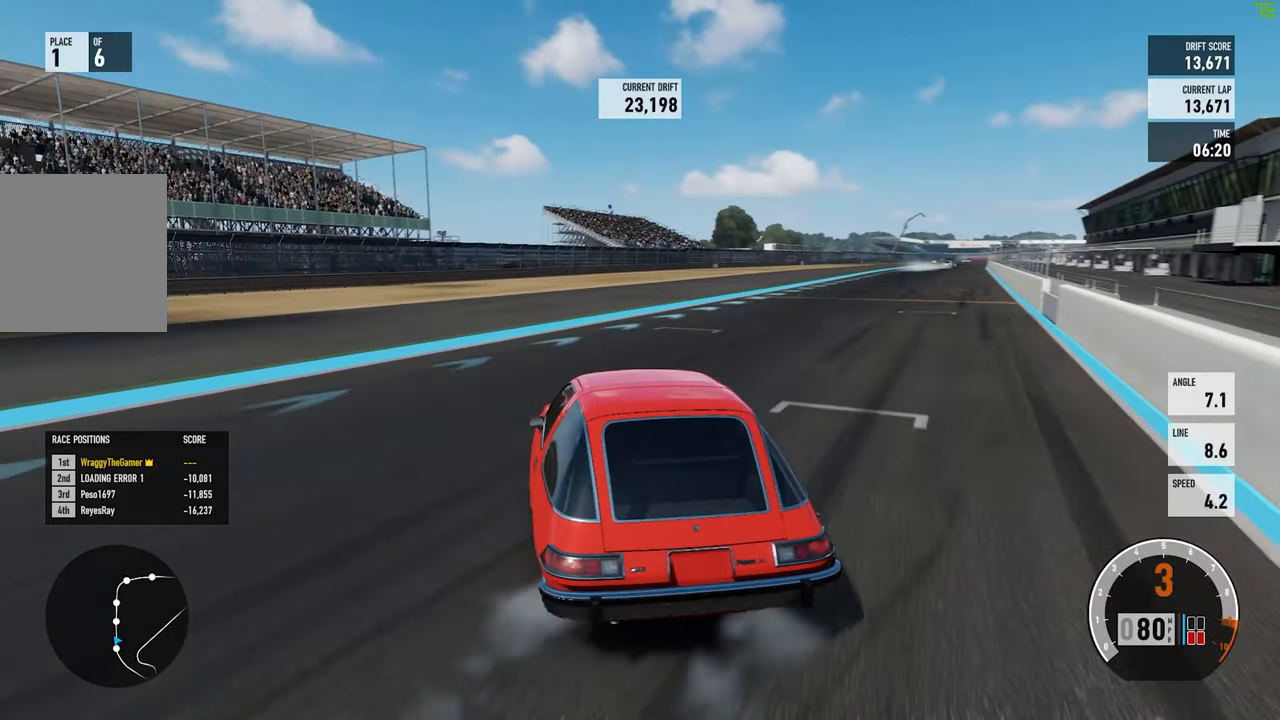
{"buttons": ["R2"], "left_stick": "right", "right_stick": "center", "button_events": []}
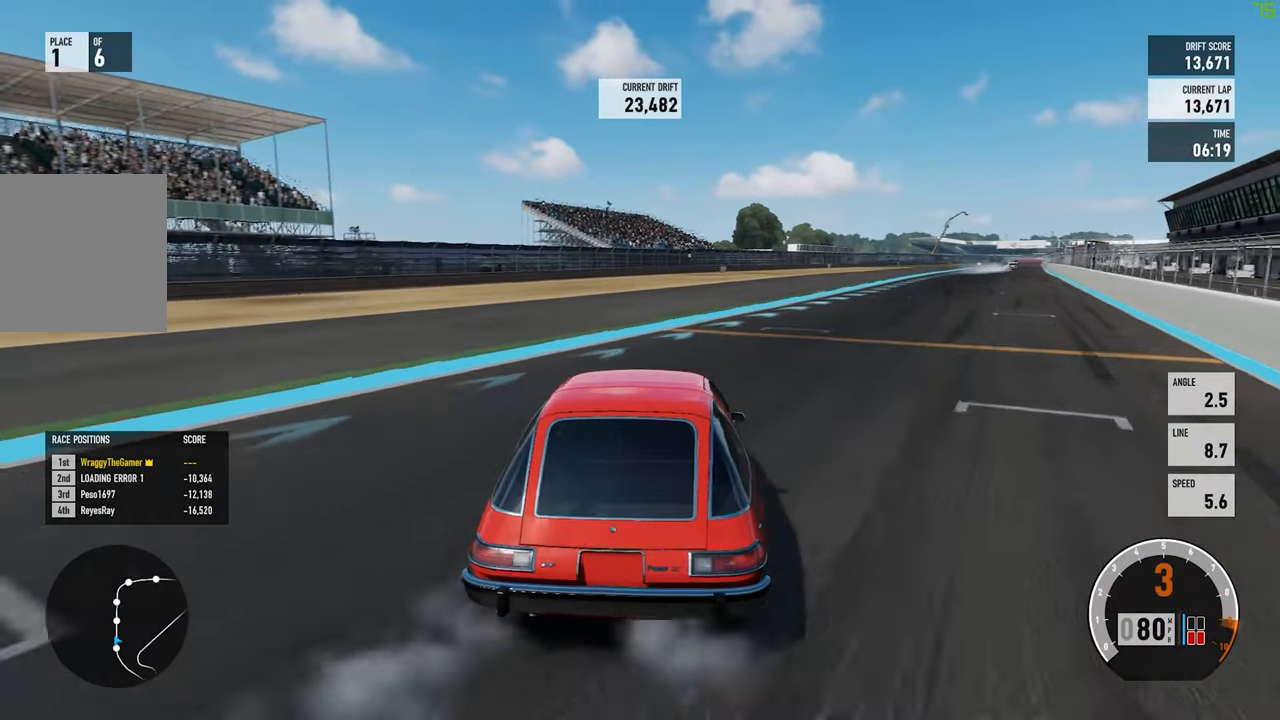
{"buttons": ["R2"], "left_stick": "left", "right_stick": "center", "button_events": []}
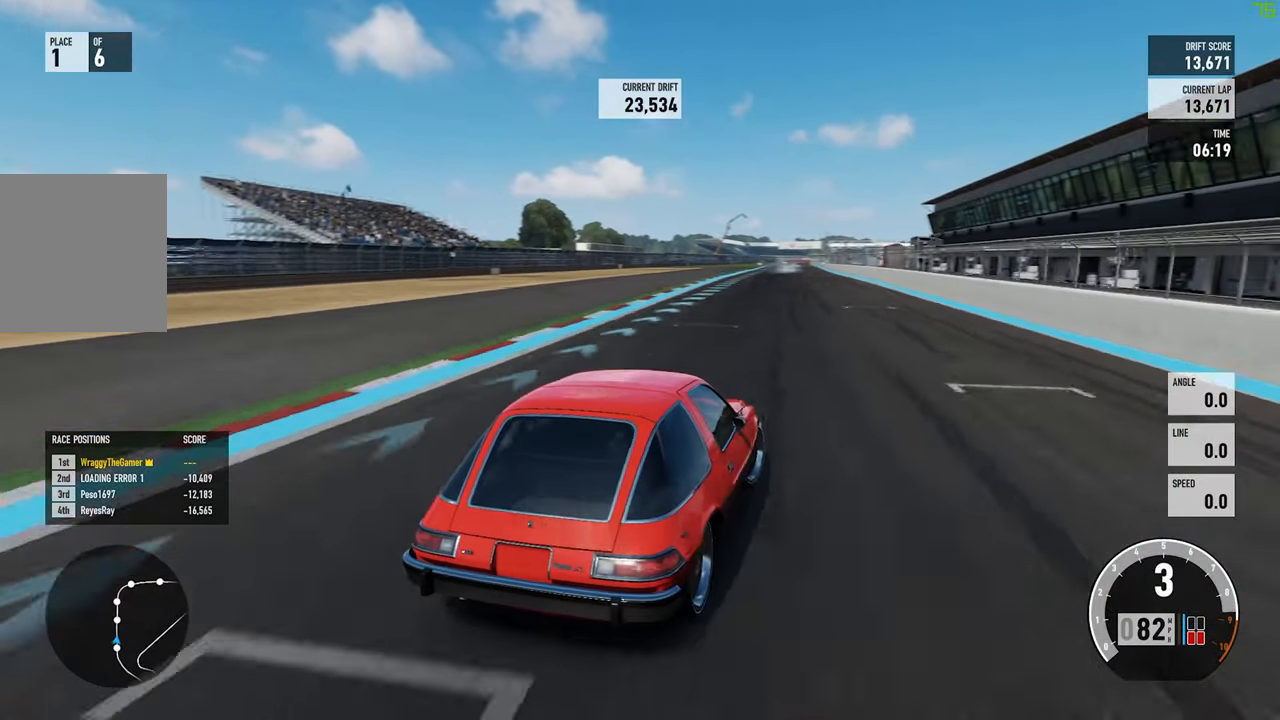
{"buttons": ["R2"], "left_stick": "left", "right_stick": "center", "button_events": []}
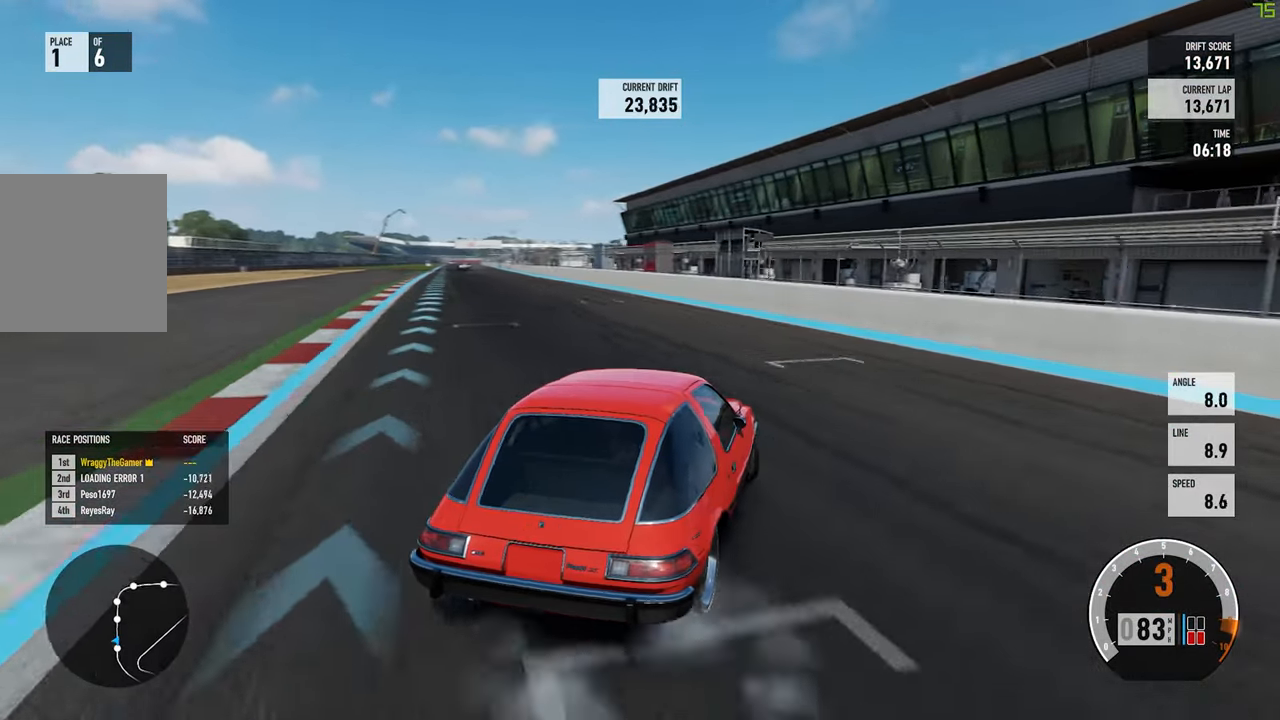
{"buttons": ["R2"], "left_stick": "left", "right_stick": "center", "button_events": []}
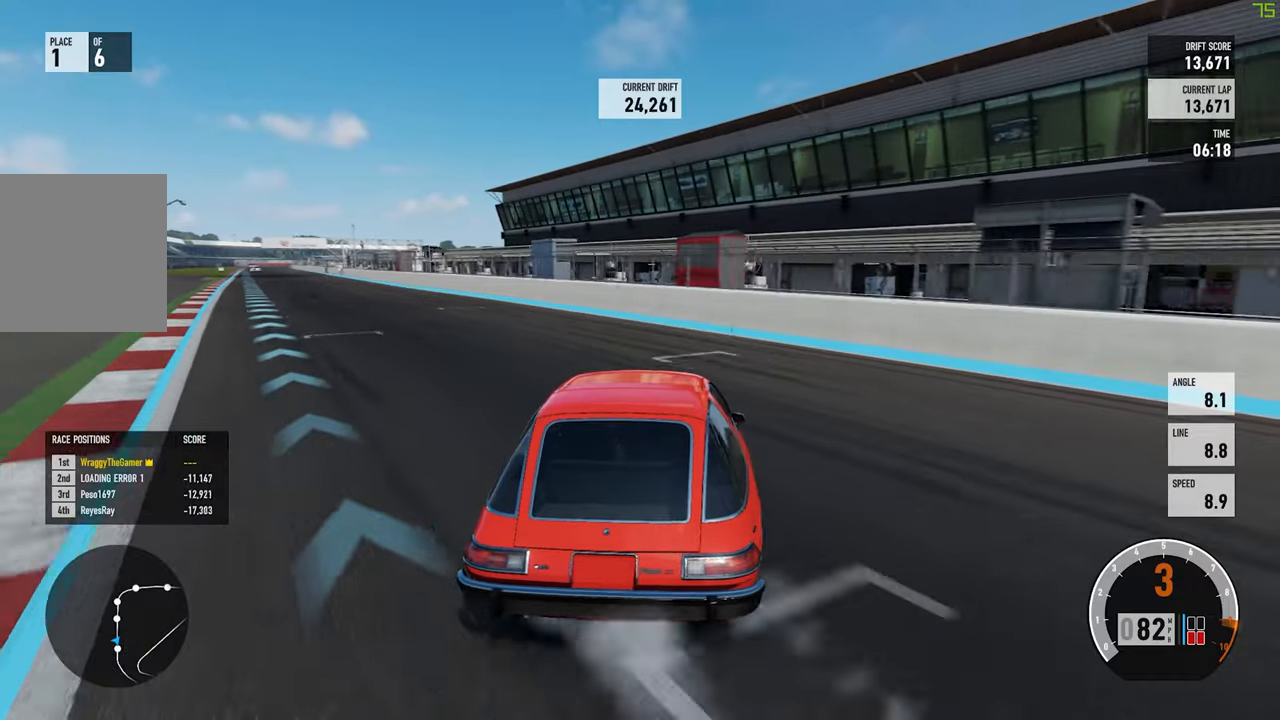
{"buttons": ["R2"], "left_stick": "left", "right_stick": "center", "button_events": []}
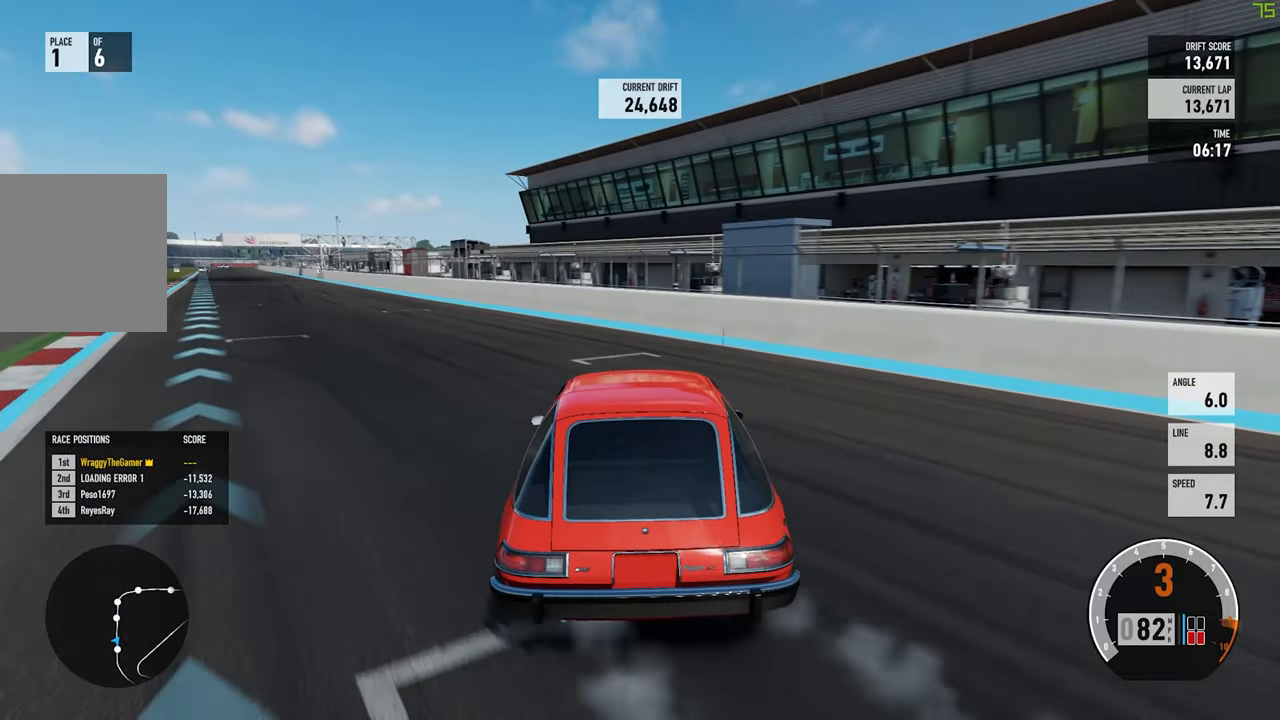
{"buttons": ["R2"], "left_stick": "center", "right_stick": "center", "button_events": []}
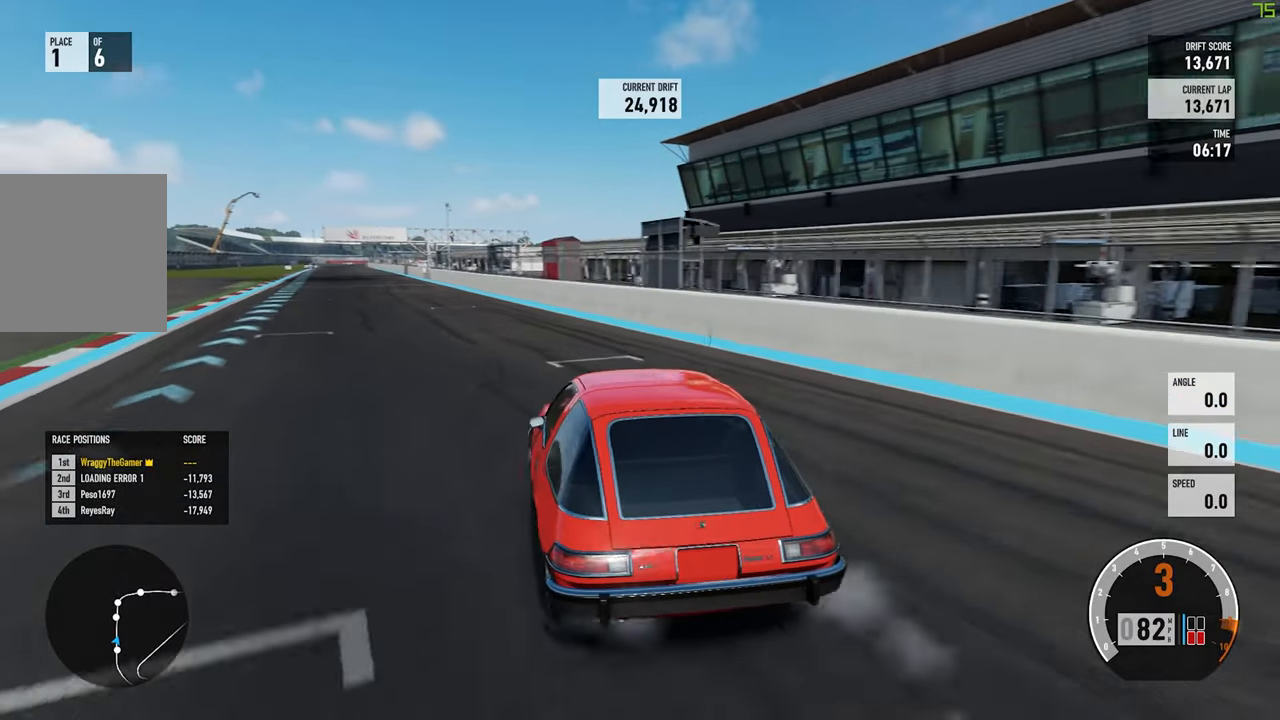
{"buttons": ["R2"], "left_stick": "right", "right_stick": "center", "button_events": []}
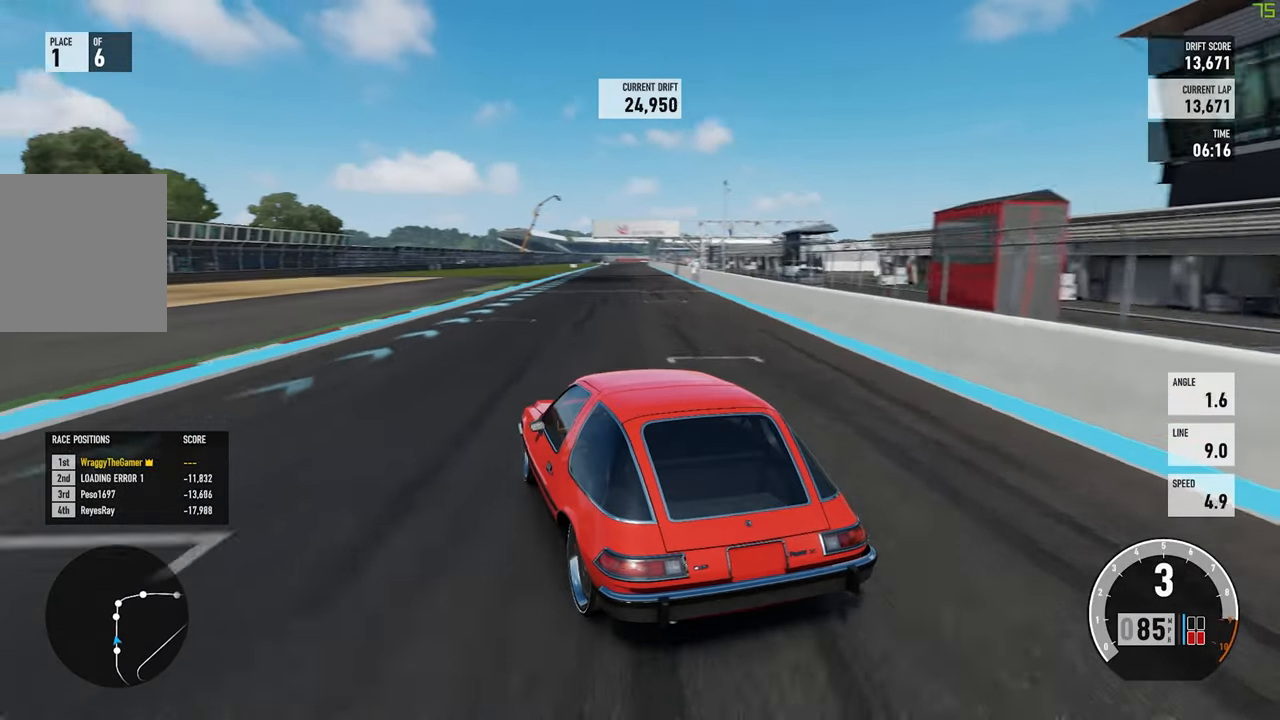
{"buttons": ["R2"], "left_stick": "right", "right_stick": "center", "button_events": [[50, "B", "down"], [217, "B", "up"]]}
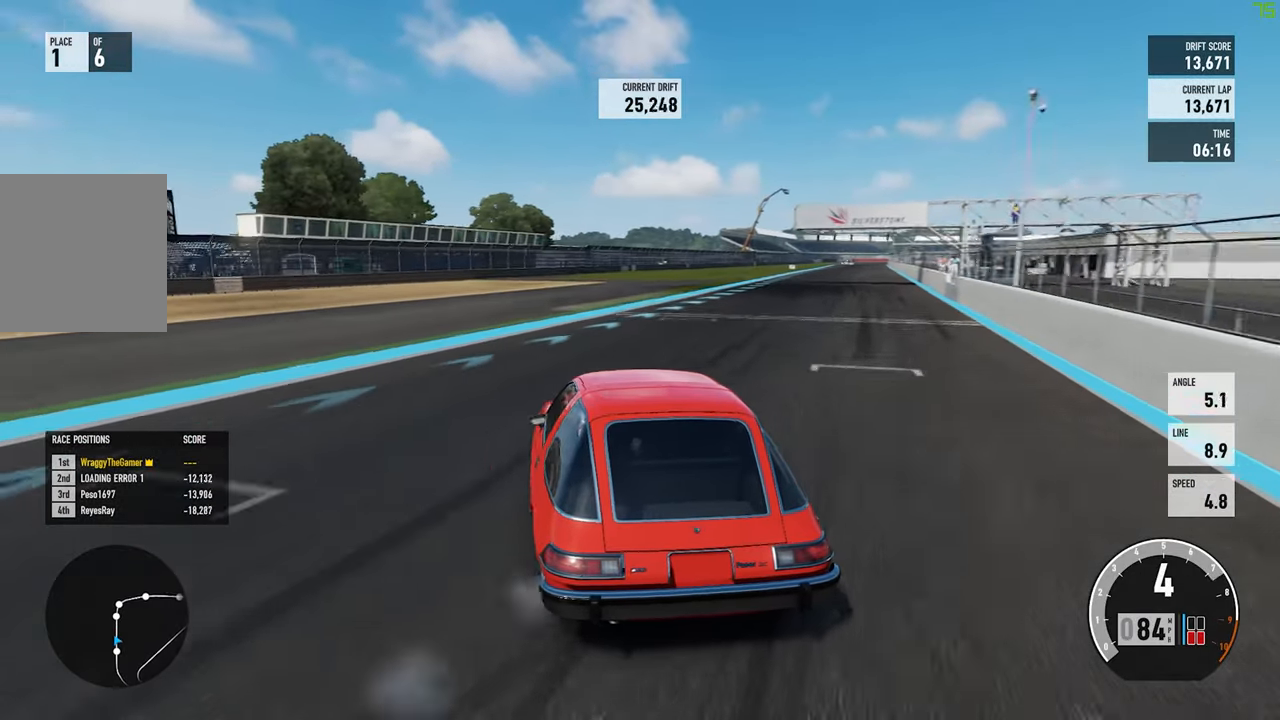
{"buttons": ["R2"], "left_stick": "right", "right_stick": "center", "button_events": []}